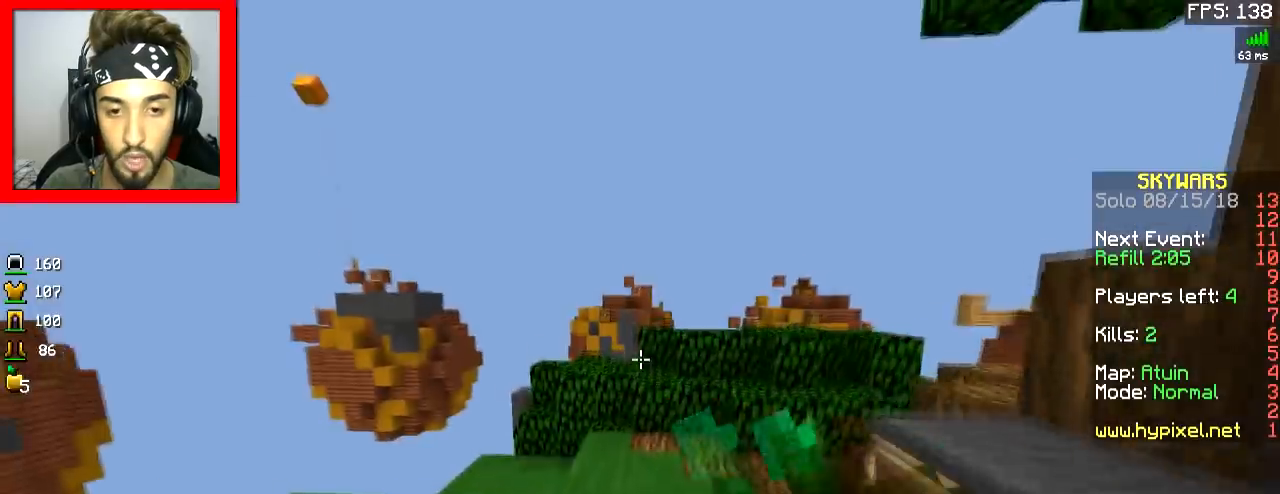
Gameplay with keyboard and mouse; each line is a JSON object with the keys and mouse buttons held at the frame after it. "events" lists presses ("down") and releases ("up") of "a", "d", "s", "space", "w", "mouse_left" and "mouse_right" between this image and that frame as [ms after this image, input, new state], when the widget could be followed in between. "mouse_left", "mouse_right" = the "left", "right" buttons of the "mouse" list. No other keys are recorded. Fast repeated clicks can show as one long hold. Mouse movement is not recorded.
{"keys": ["w"], "mouse": ["left", "right"], "events": [[134, "a", "up"]]}
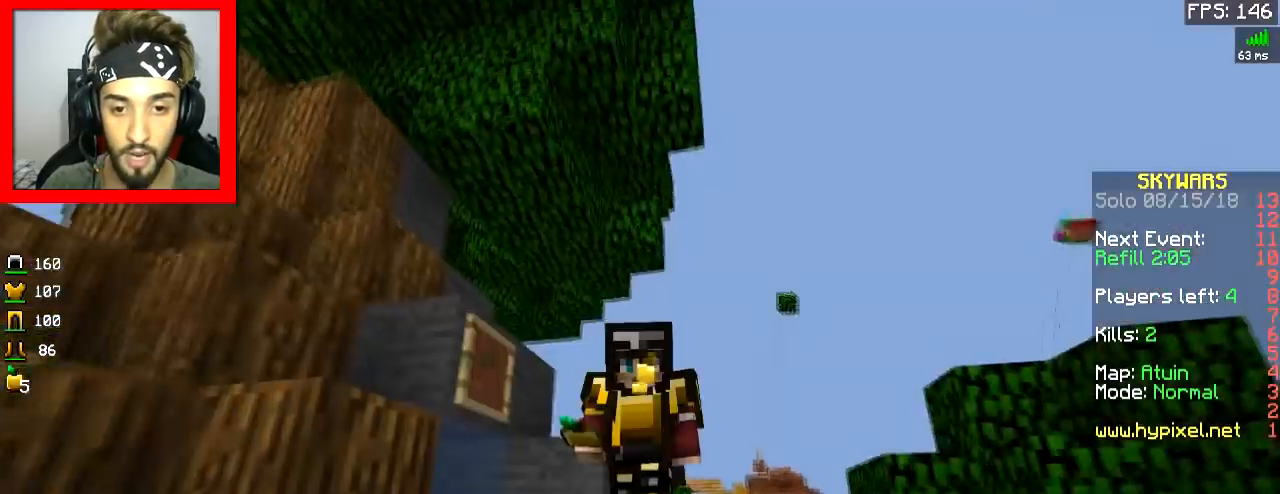
{"keys": ["a", "w"], "mouse": ["left", "right"], "events": [[317, "a", "down"]]}
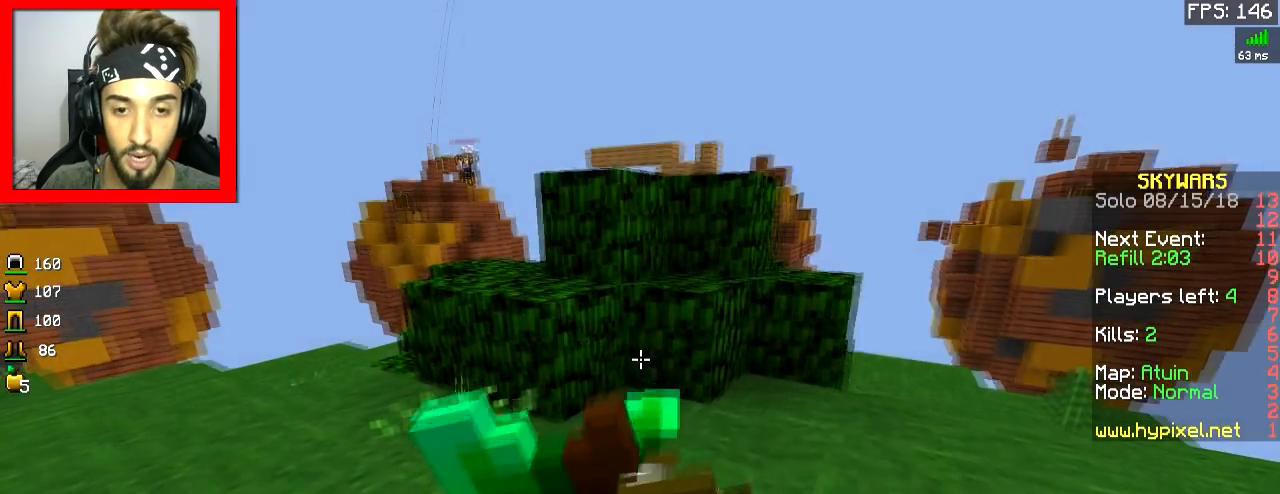
{"keys": ["d", "s"], "mouse": ["left", "right"], "events": [[17, "a", "up"], [67, "d", "down"], [267, "w", "up"], [467, "s", "down"]]}
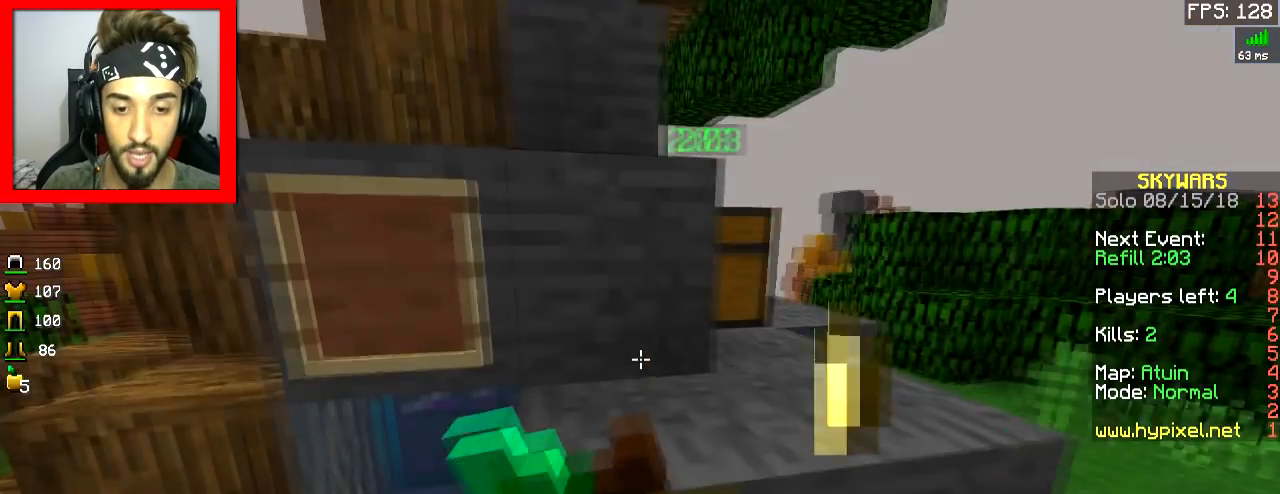
{"keys": [], "mouse": []}